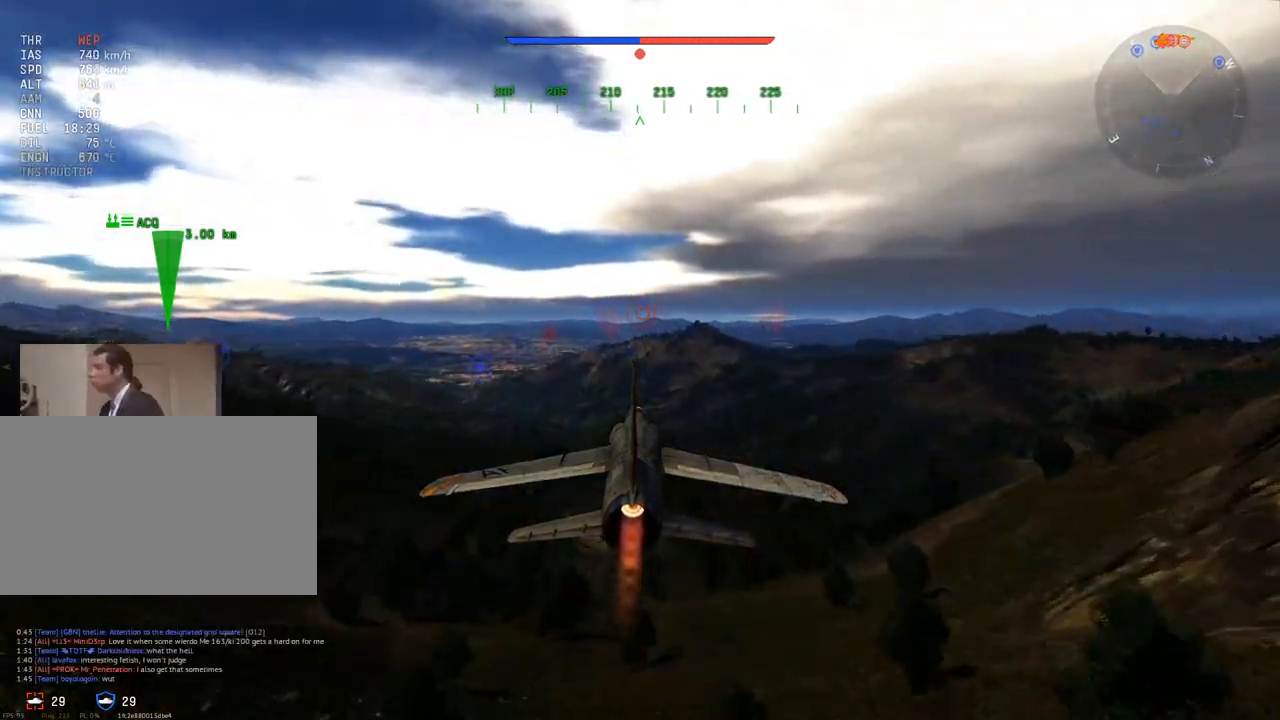
Gameplay with keyboard and mouse; each line is a JSON object with the keys and mouse buttons held at the frame after it. "events" lists presses ("down") and releases ("up") of "1", "2", "3", "4", "5", "a", "alt", "c", "caps_lock", "ctrl", "d", "e", "f", "g", "q", "r", "s", "shift", "space", "t", "tab", "v", "w", "x", "z" and "mouse_wheel" between this image and that frame as [ms after this image, input, new state], when the widget could be followed in between. "mouse_wheel" = the "wheel" button of the "mouse" list. No other keys are recorded. "wheel" means that the mouse wheel is clicked or scrolled. "mouse_move" is the direction in which the mouse moves at that frame (one of eight, or "still"), when it could be read.
{"keys": ["d", "w"], "mouse": [], "mouse_move": "still", "events": [[334, "d", "down"]]}
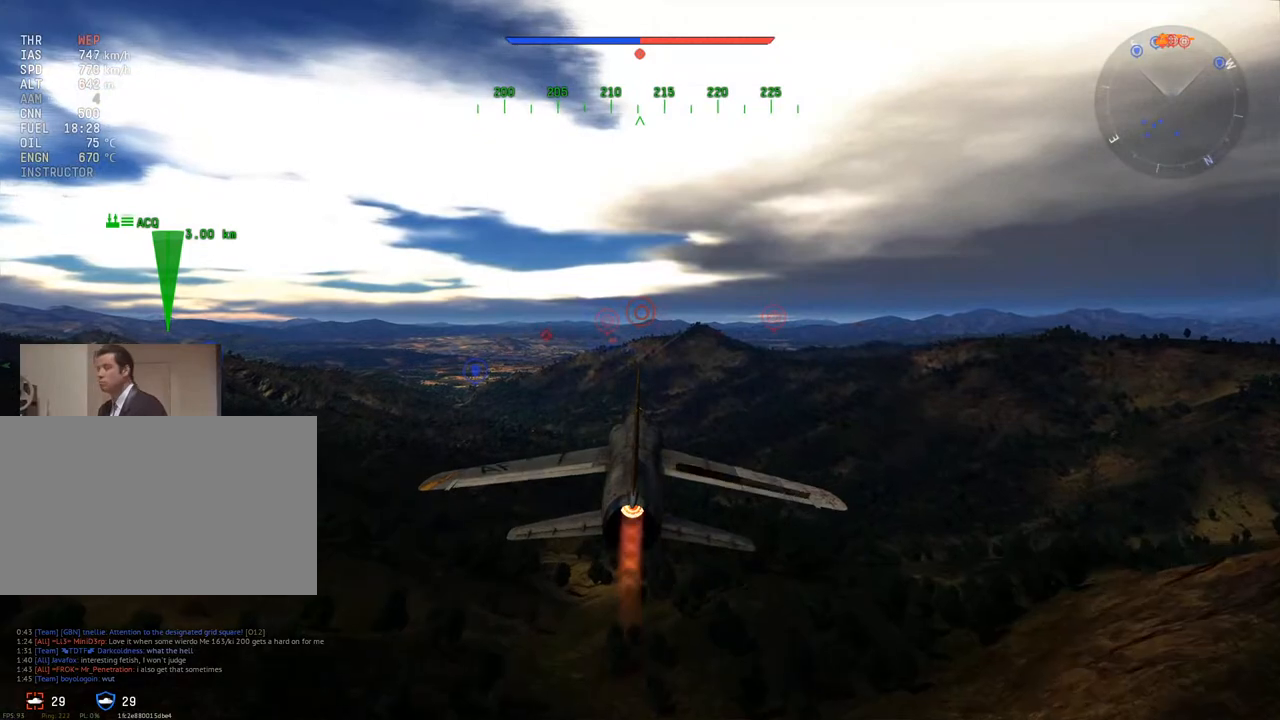
{"keys": ["w"], "mouse": [], "mouse_move": "still", "events": [[34, "d", "up"]]}
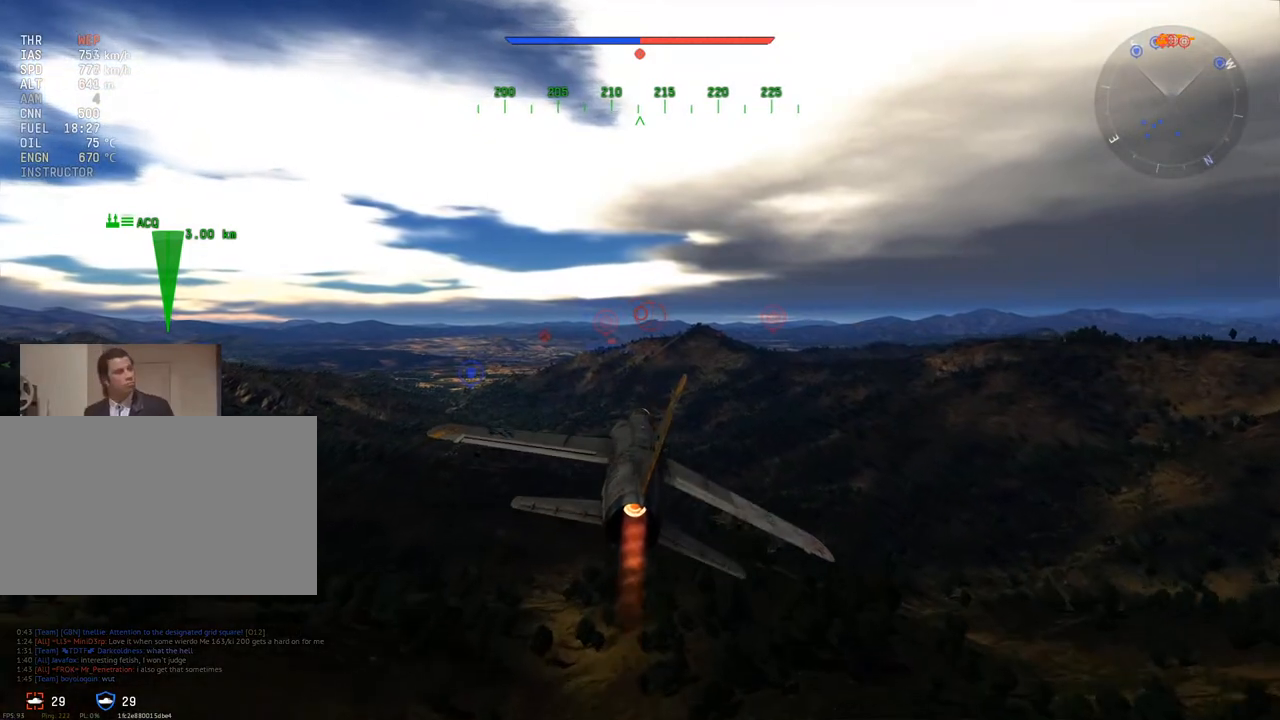
{"keys": ["w"], "mouse": [], "mouse_move": "still", "events": []}
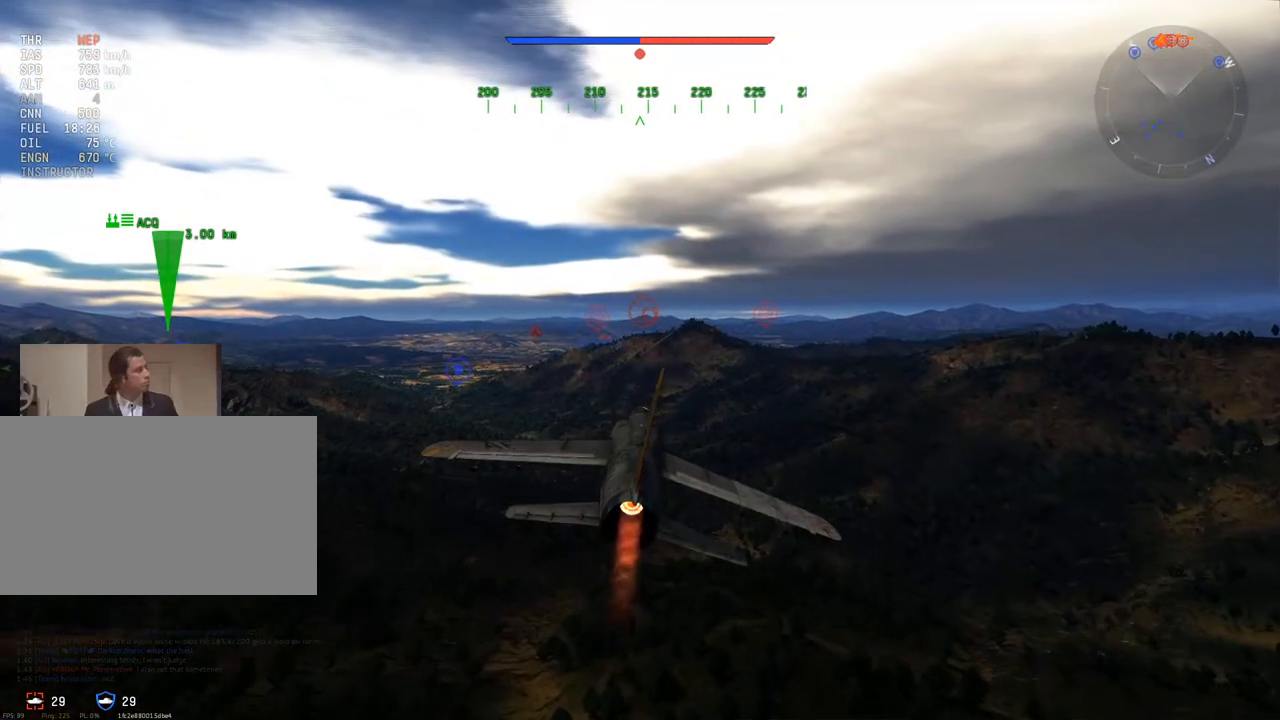
{"keys": [], "mouse": [], "mouse_move": "still", "events": [[434, "w", "up"]]}
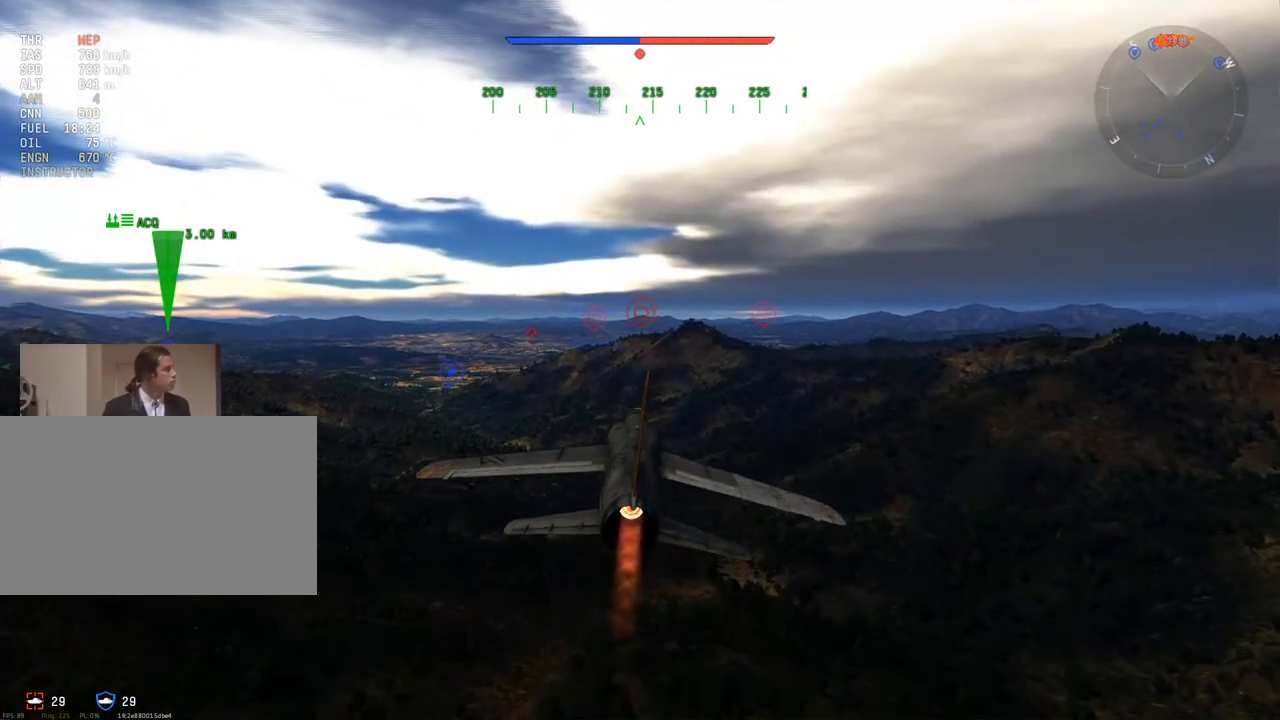
{"keys": ["alt"], "mouse": [], "mouse_move": "still", "events": [[217, "alt", "down"]]}
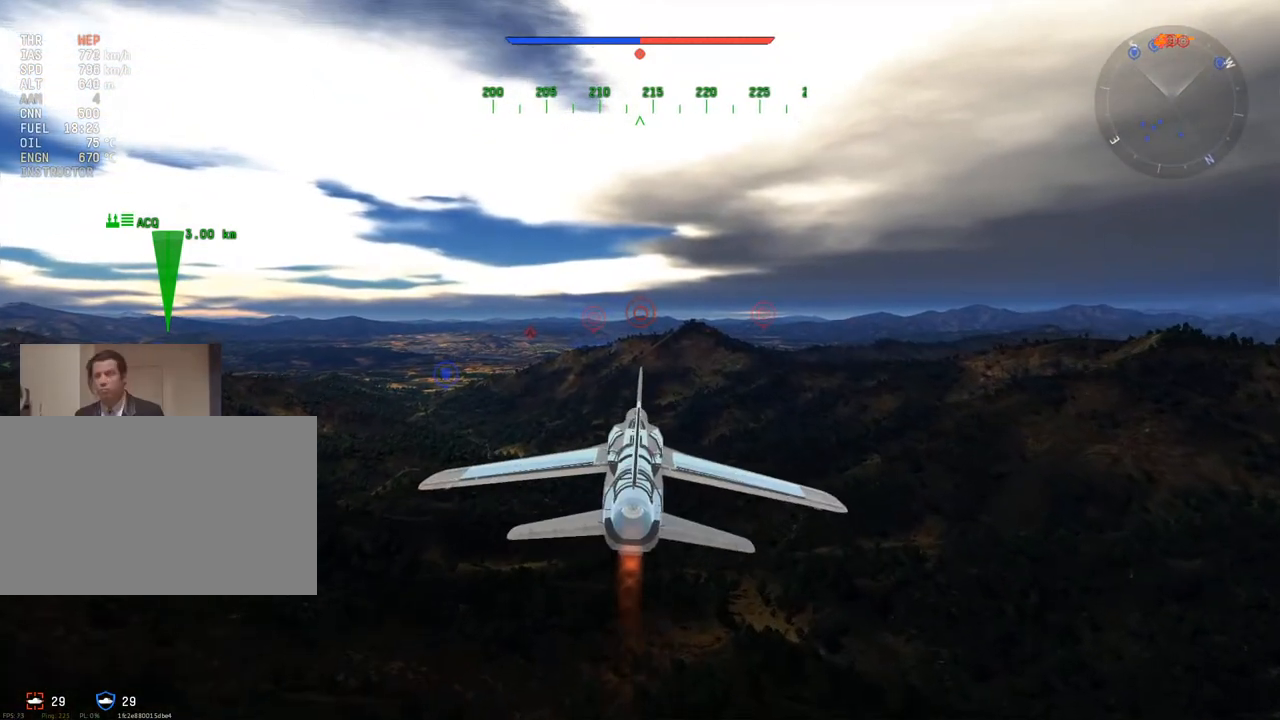
{"keys": [], "mouse": [], "mouse_move": "up-left", "events": [[84, "tab", "down"], [134, "alt", "up"], [217, "tab", "up"]]}
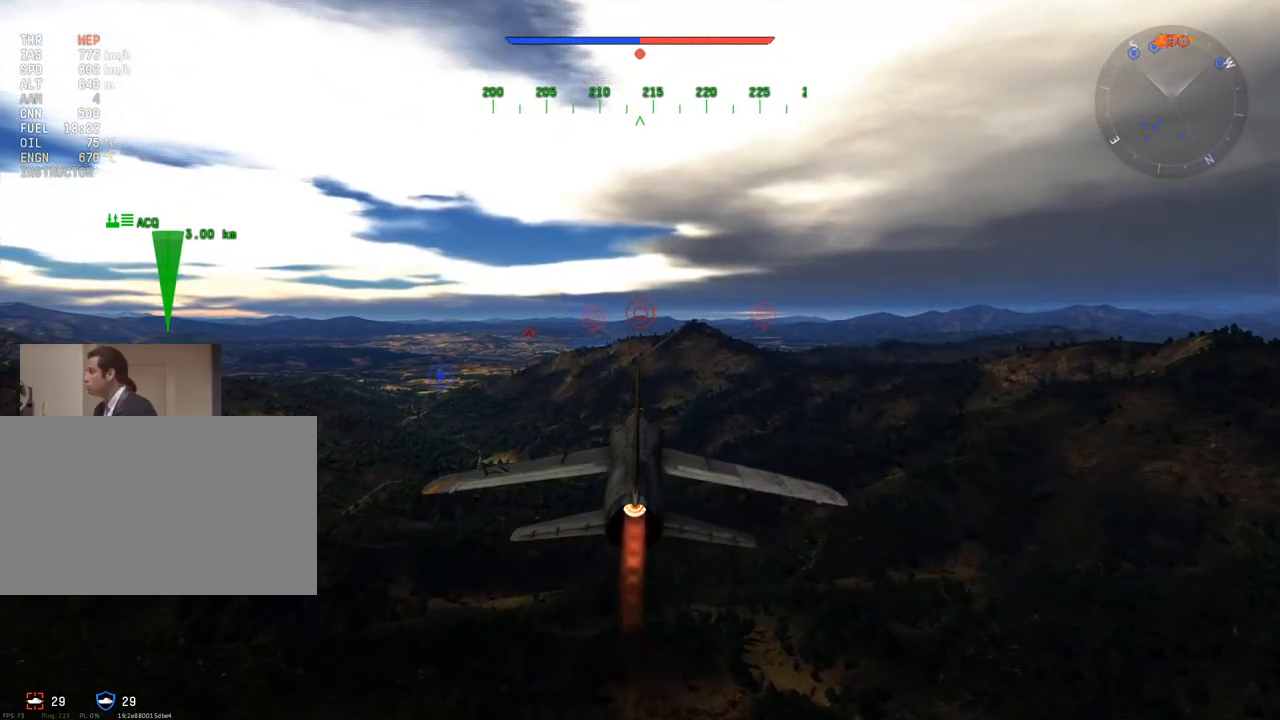
{"keys": [], "mouse": [], "mouse_move": "down-left", "events": []}
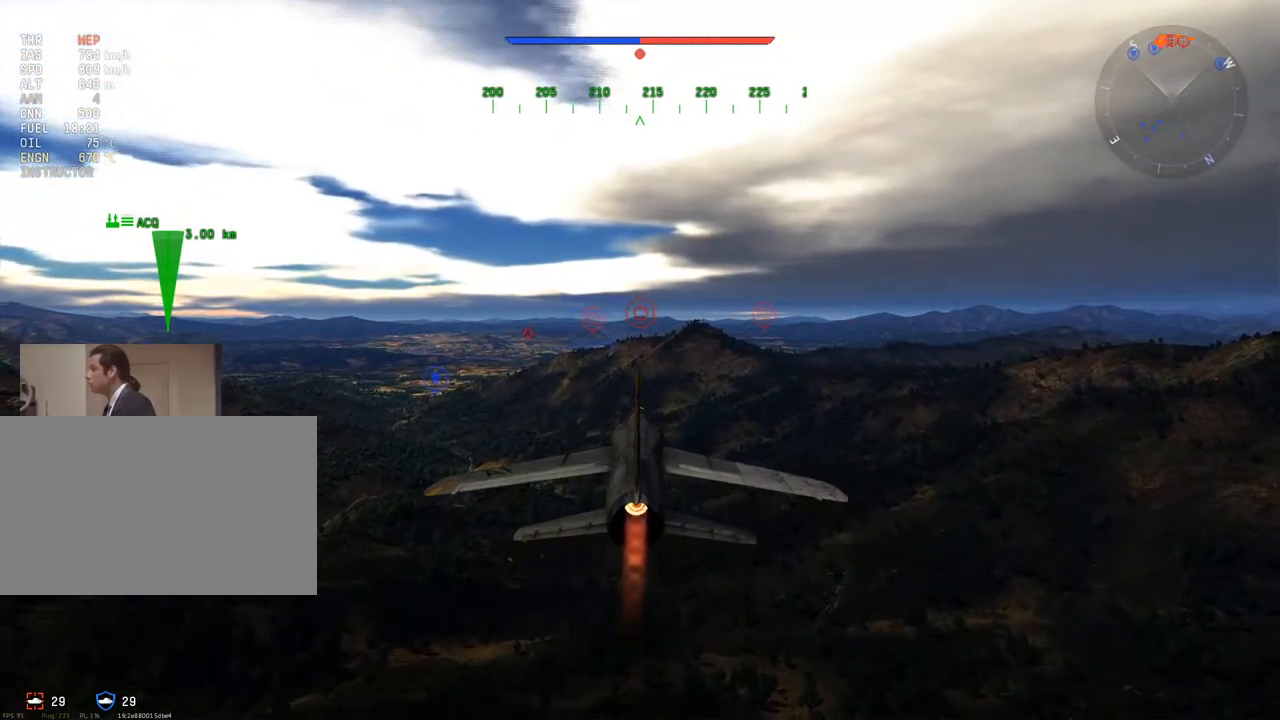
{"keys": [], "mouse": [], "mouse_move": "still", "events": []}
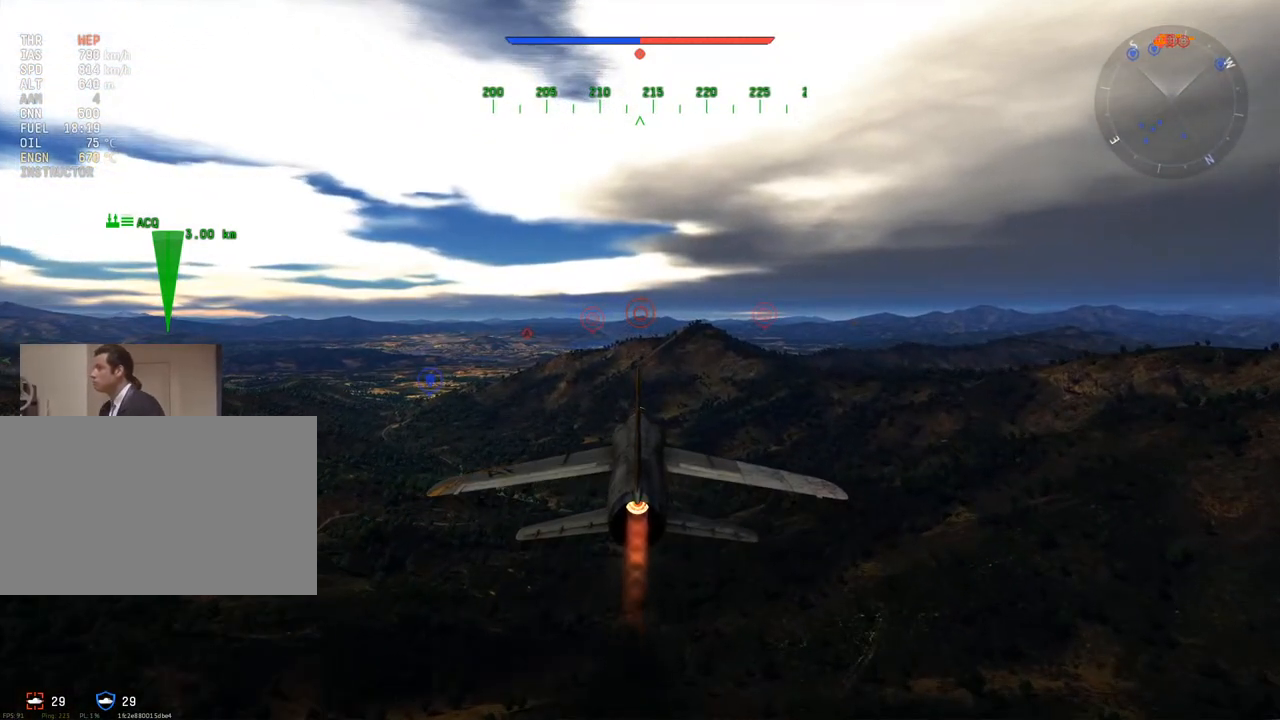
{"keys": [], "mouse": [], "mouse_move": "still", "events": []}
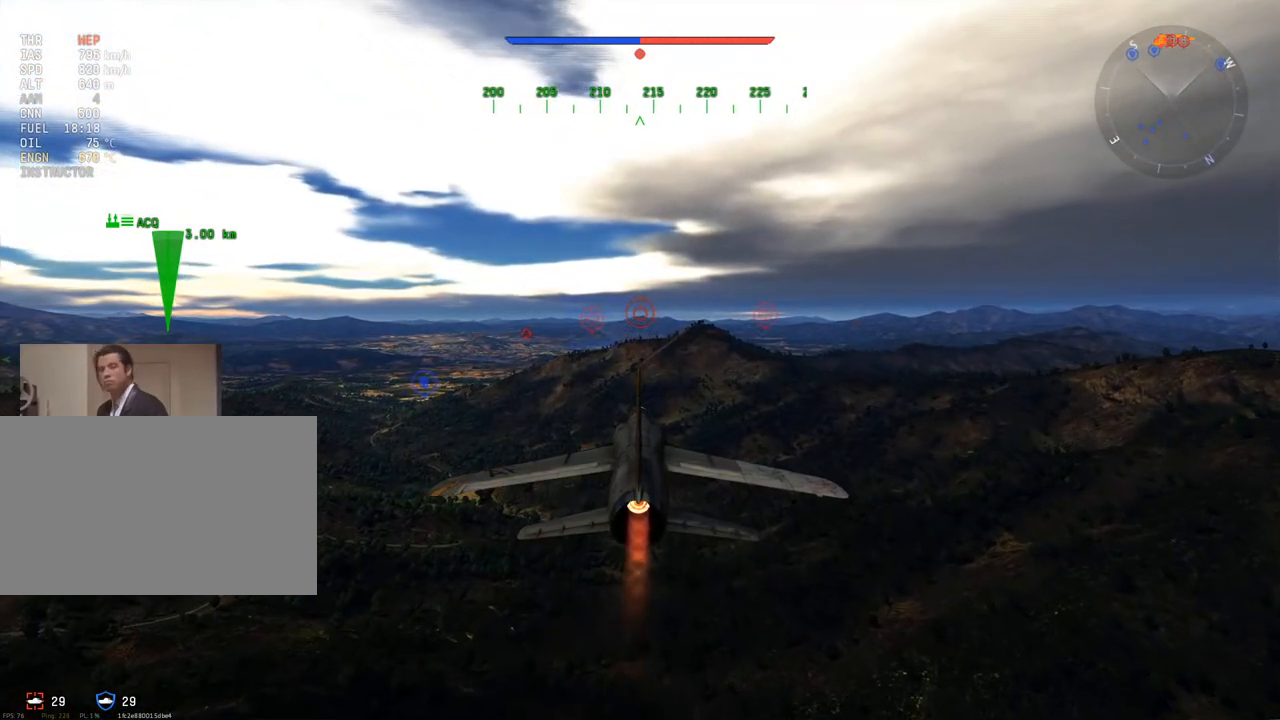
{"keys": [], "mouse": [], "mouse_move": "still", "events": []}
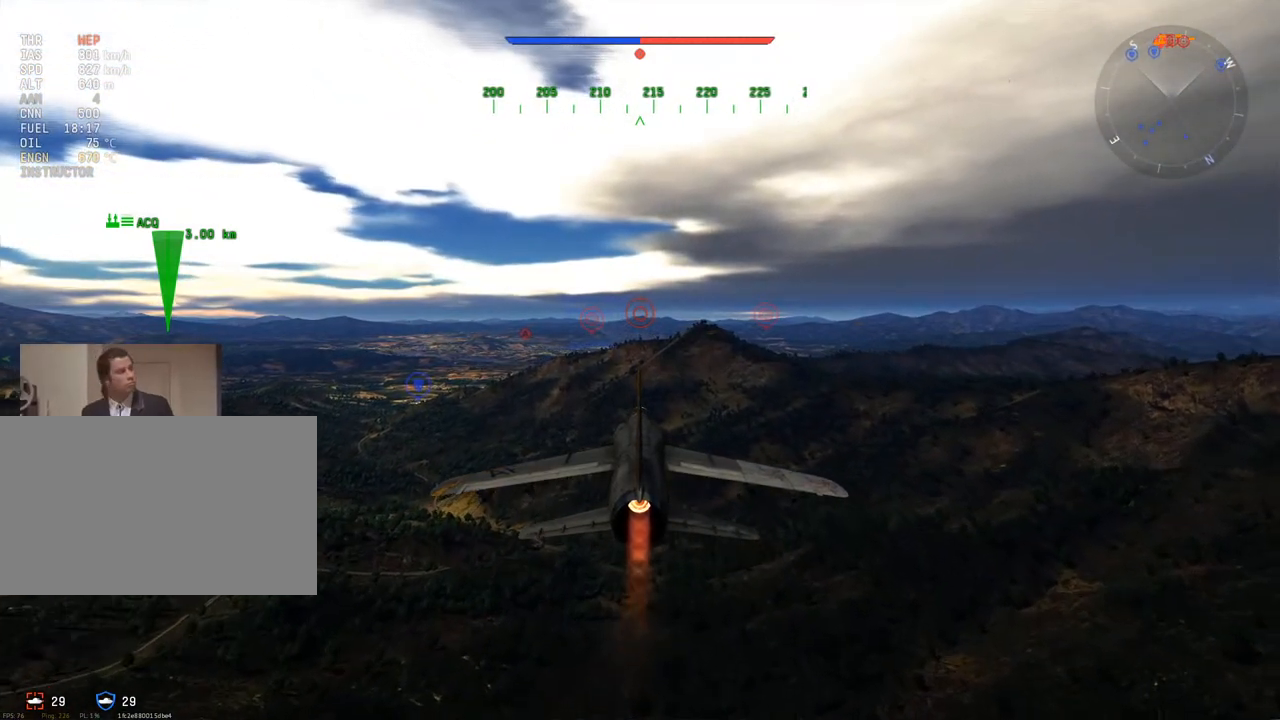
{"keys": [], "mouse": [], "mouse_move": "still", "events": []}
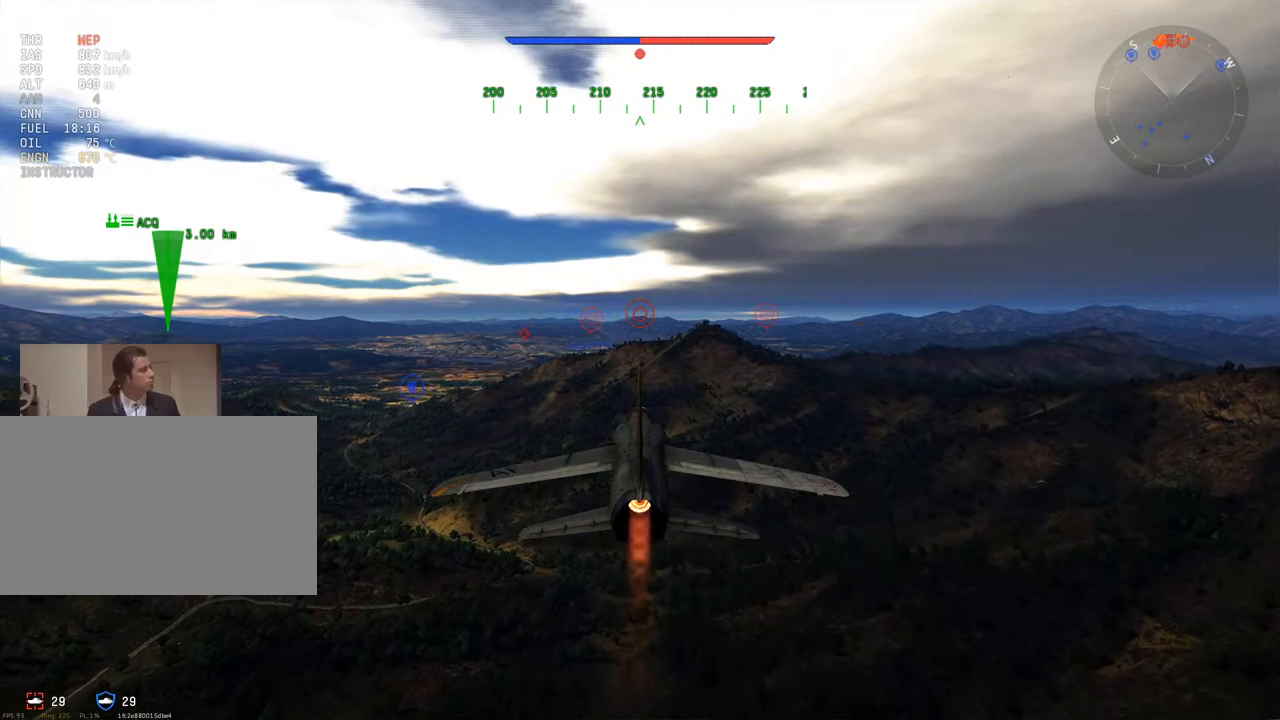
{"keys": [], "mouse": [], "mouse_move": "right", "events": []}
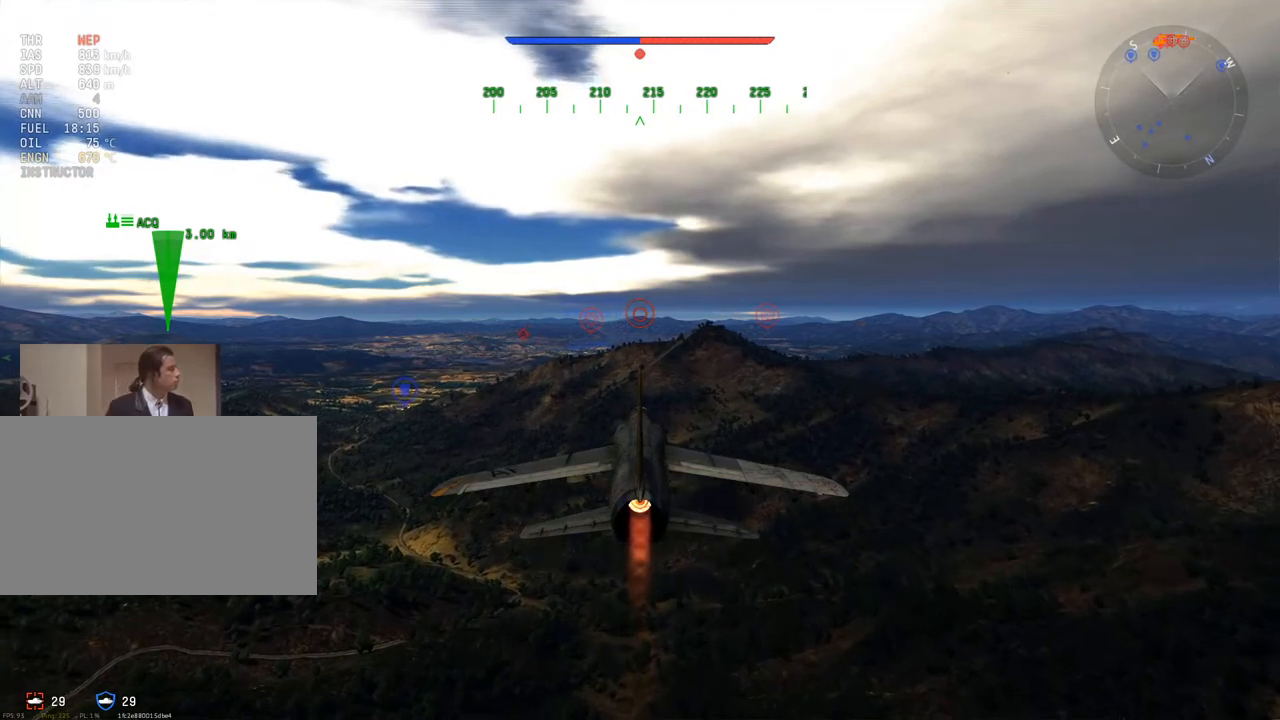
{"keys": ["w"], "mouse": [], "mouse_move": "still", "events": [[233, "w", "down"]]}
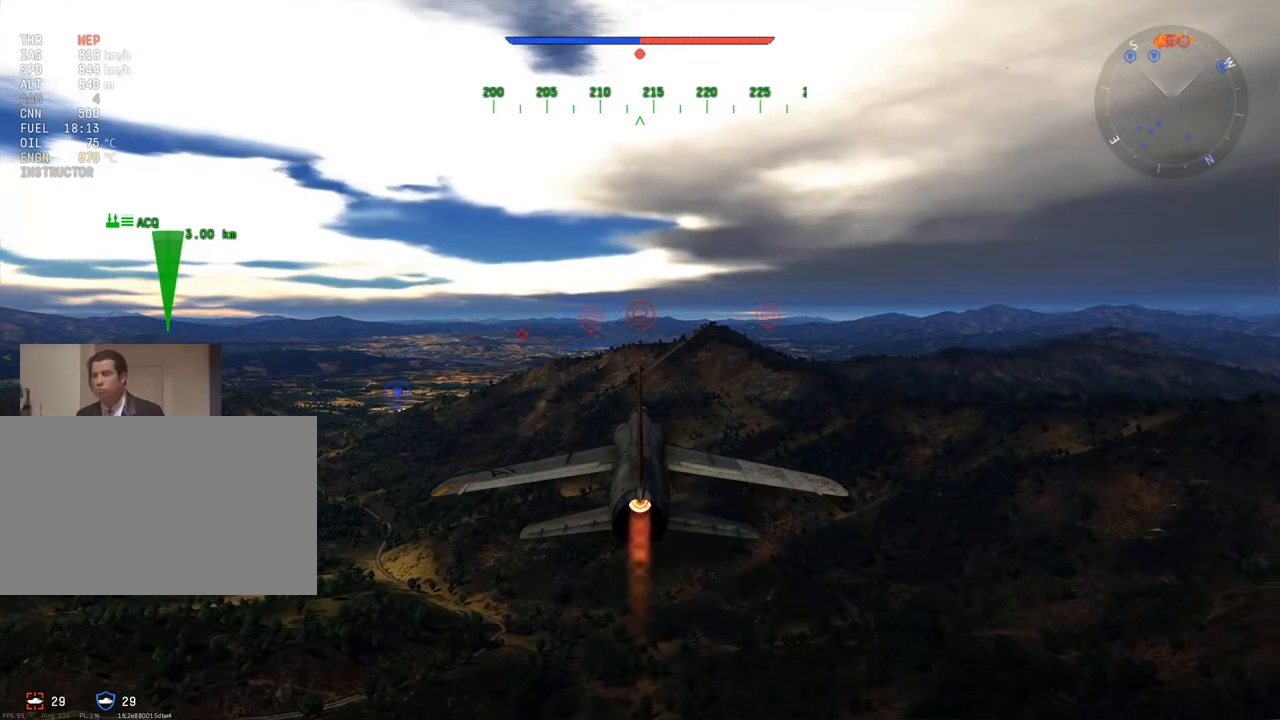
{"keys": ["w"], "mouse": [], "mouse_move": "still", "events": [[150, "z", "down"], [301, "z", "up"]]}
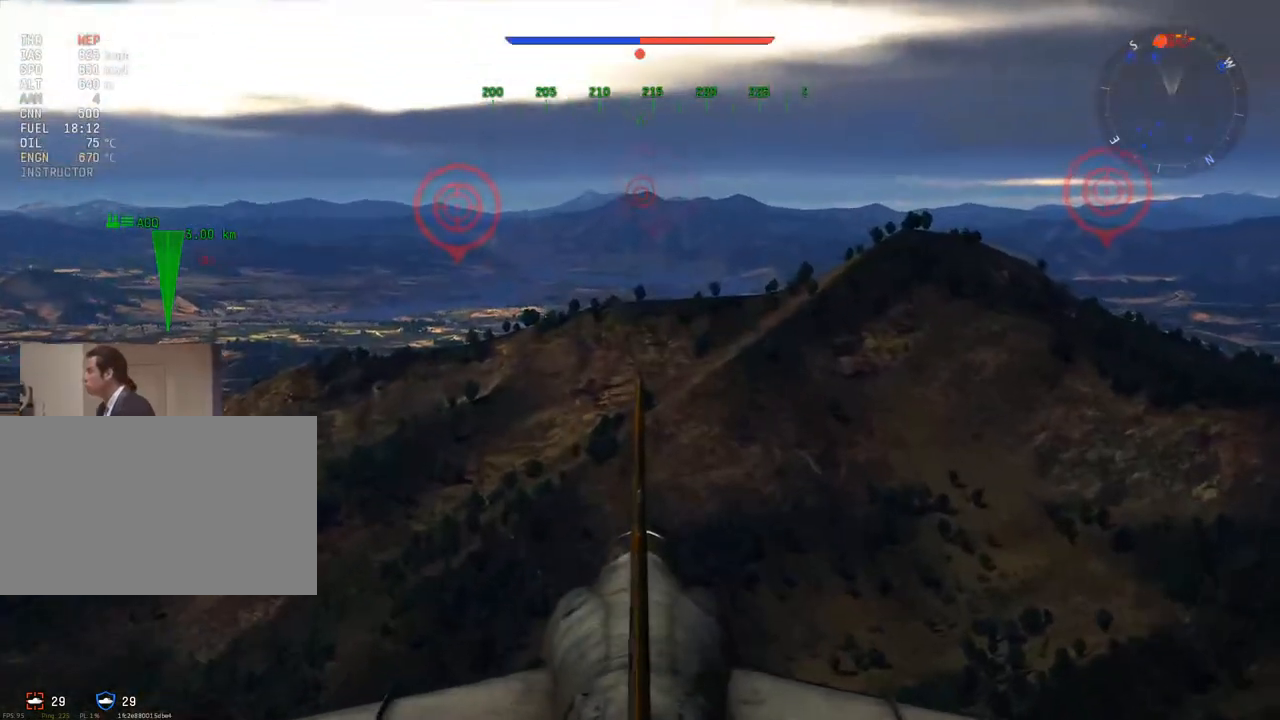
{"keys": ["w"], "mouse": [], "mouse_move": "left", "events": [[300, "z", "down"], [400, "z", "up"]]}
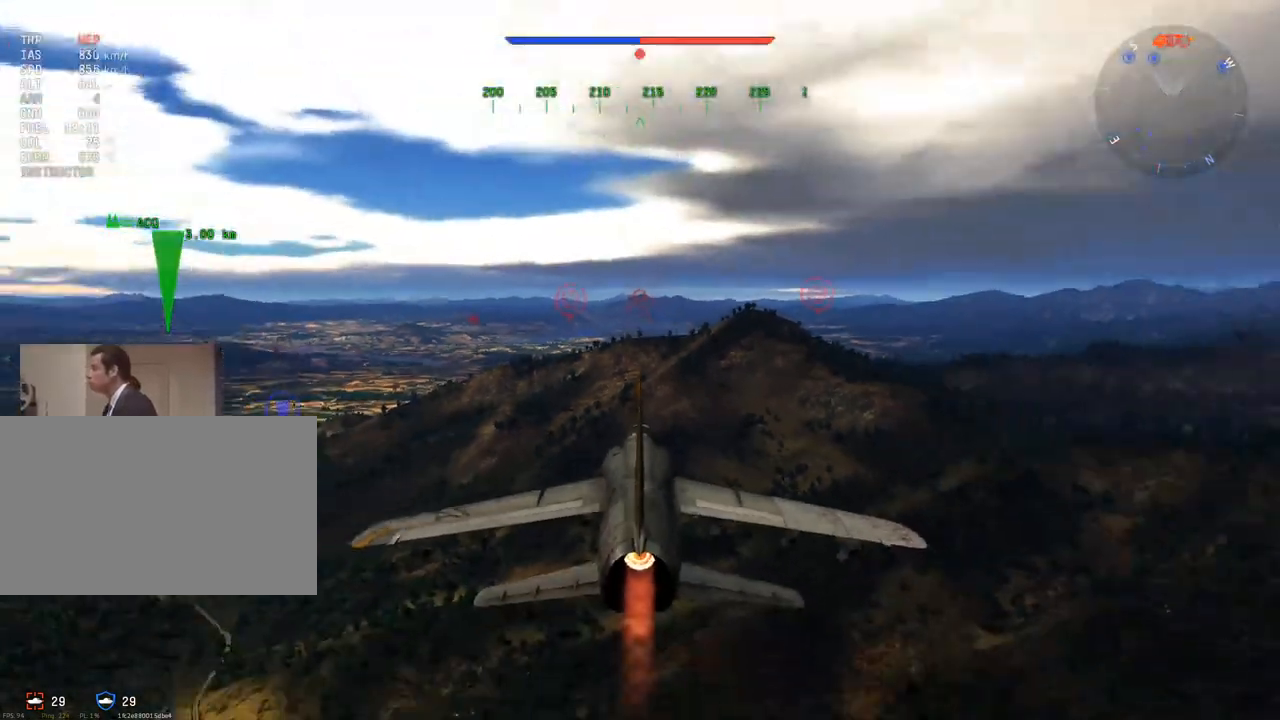
{"keys": ["a", "w"], "mouse": [], "mouse_move": "still", "events": [[467, "a", "down"]]}
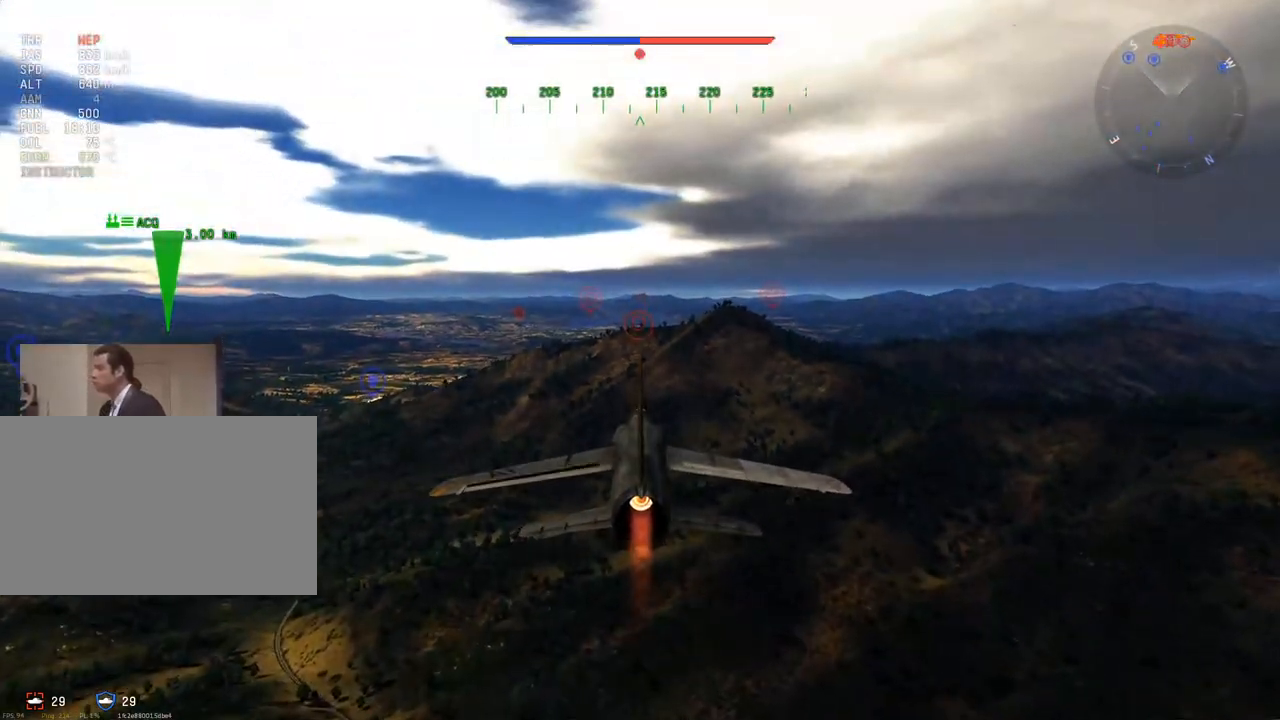
{"keys": ["a", "w"], "mouse": [], "mouse_move": "still", "events": []}
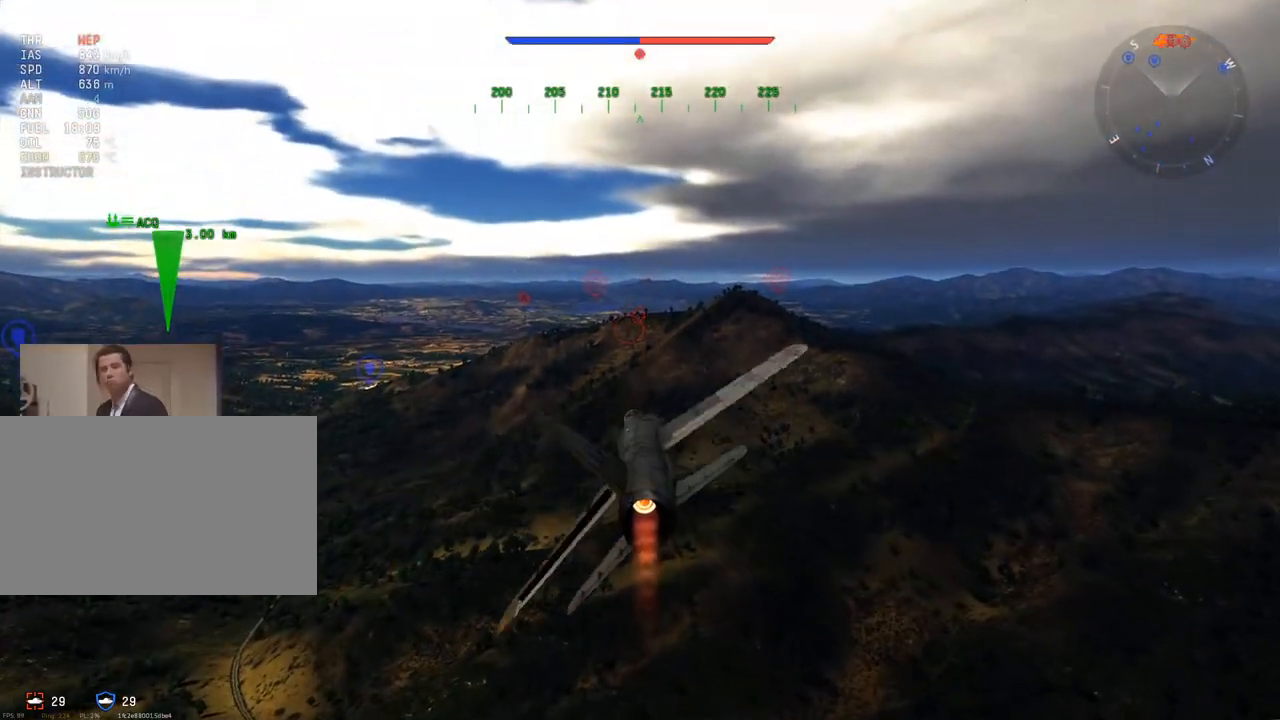
{"keys": ["a", "w"], "mouse": [], "mouse_move": "still", "events": []}
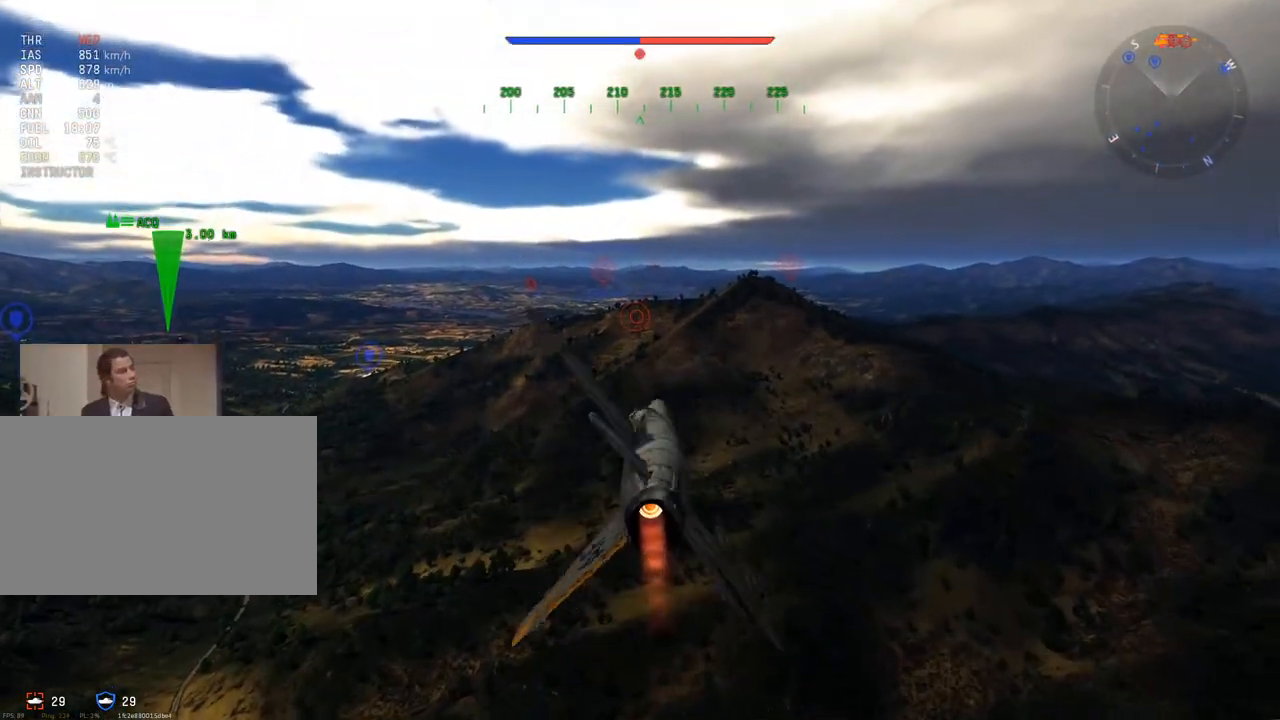
{"keys": ["a", "w"], "mouse": [], "mouse_move": "still", "events": []}
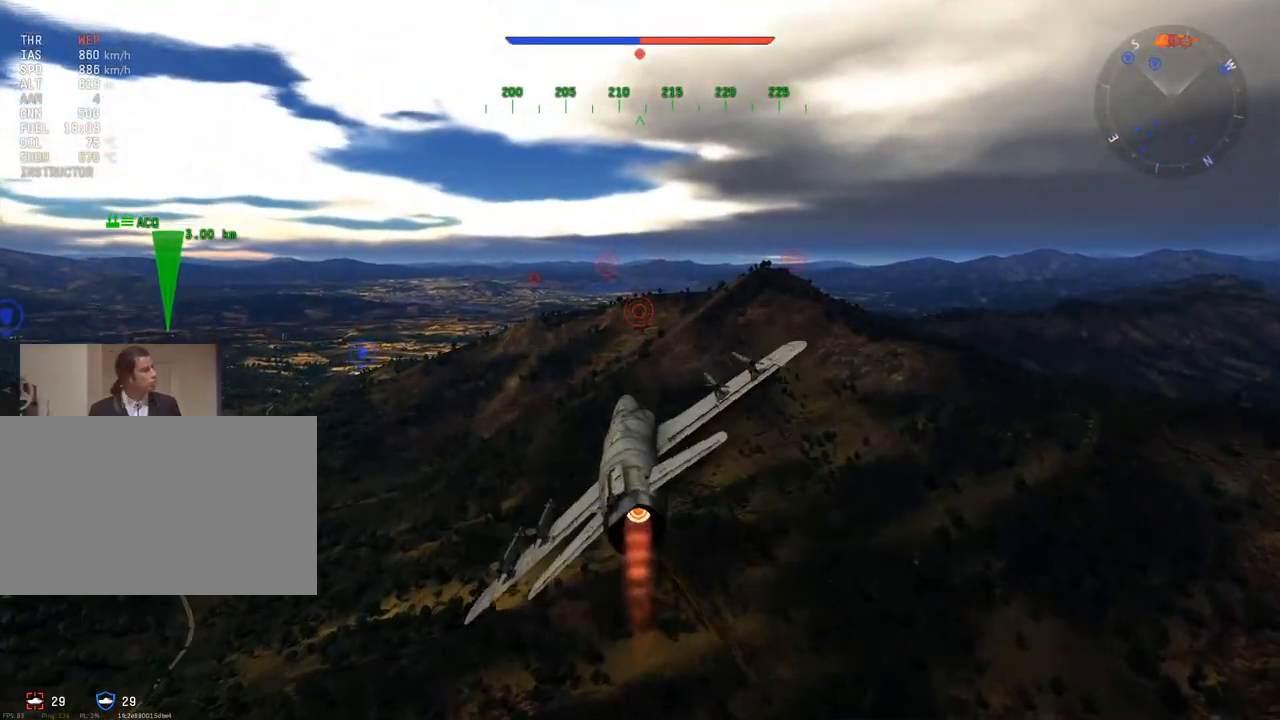
{"keys": ["a", "w"], "mouse": [], "mouse_move": "still", "events": []}
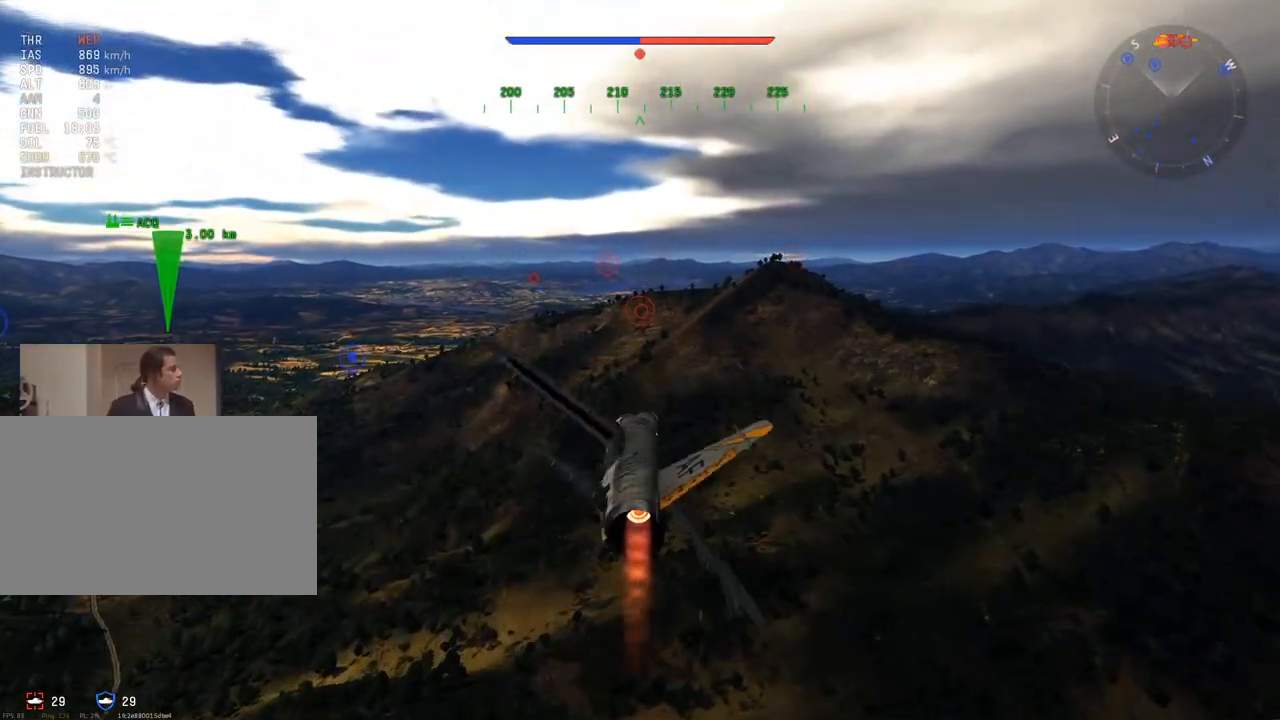
{"keys": ["w"], "mouse": [], "mouse_move": "left", "events": [[217, "a", "up"]]}
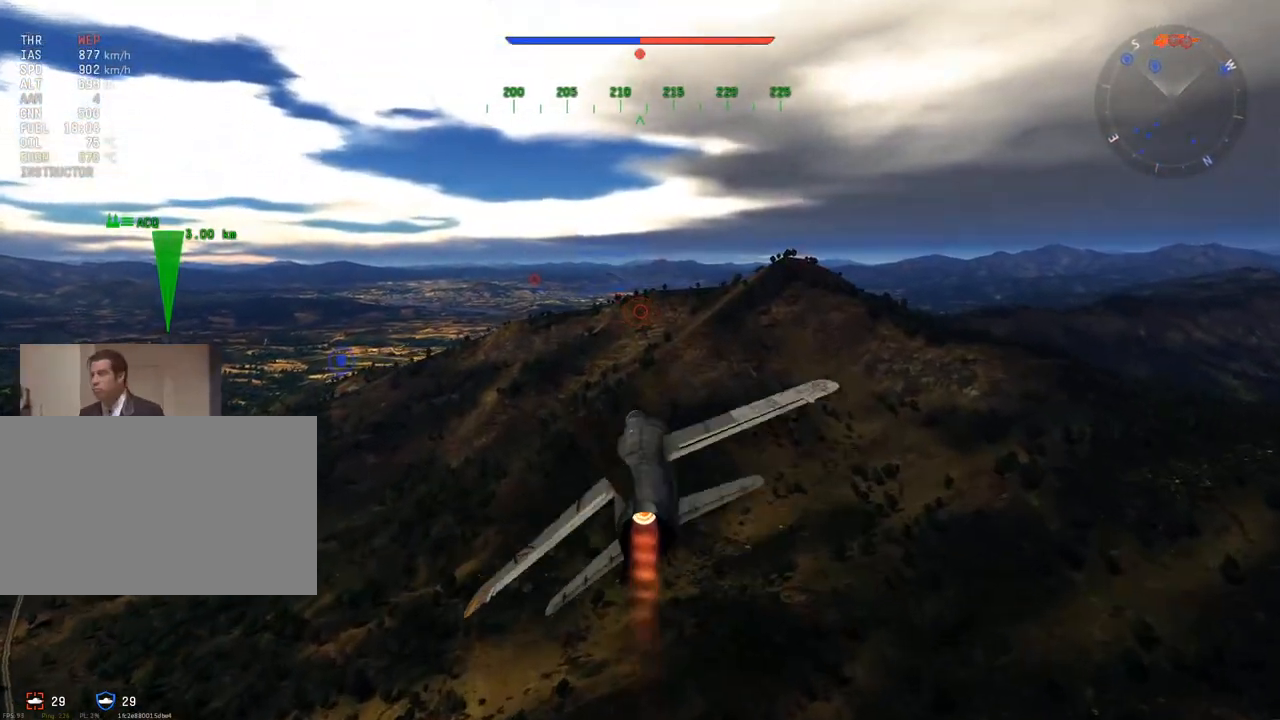
{"keys": ["w", "z"], "mouse": [], "mouse_move": "still", "events": [[233, "z", "down"], [333, "z", "up"], [467, "z", "down"]]}
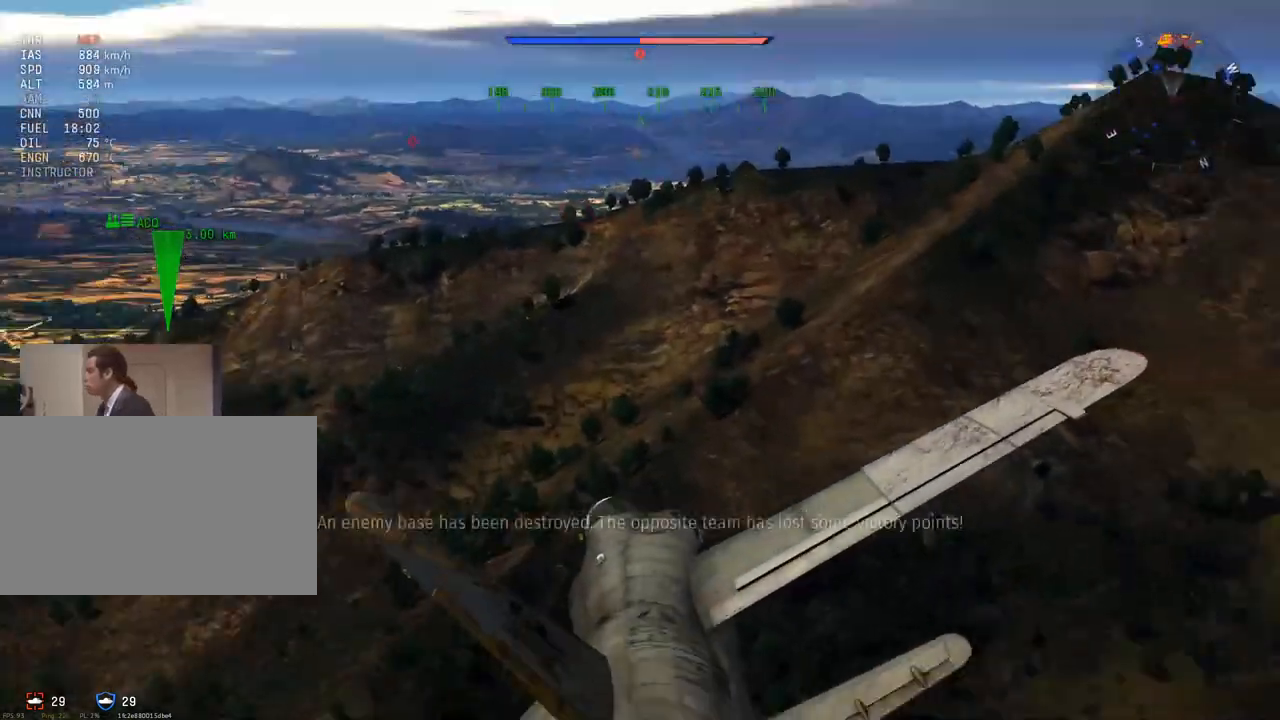
{"keys": ["w"], "mouse": [], "mouse_move": "still", "events": [[67, "z", "up"], [250, "a", "down"], [384, "a", "up"]]}
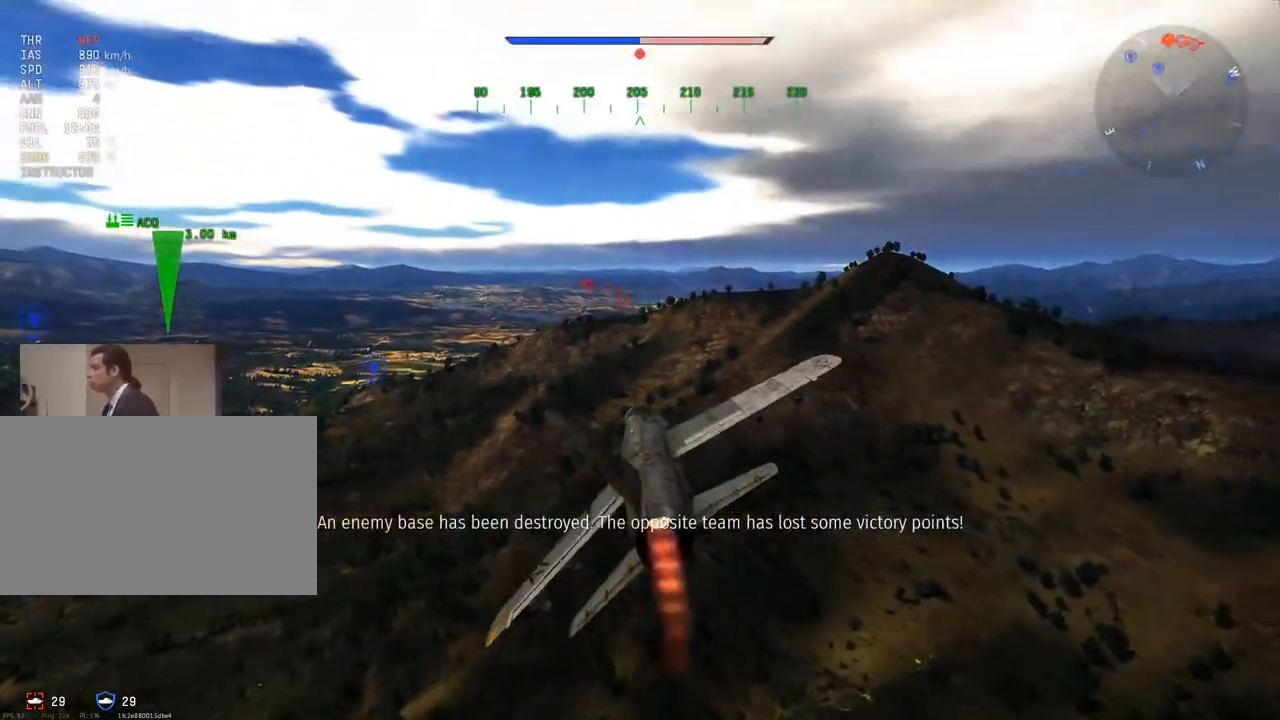
{"keys": ["w", "z"], "mouse": [], "mouse_move": "still", "events": [[166, "z", "down"], [317, "z", "up"], [450, "z", "down"]]}
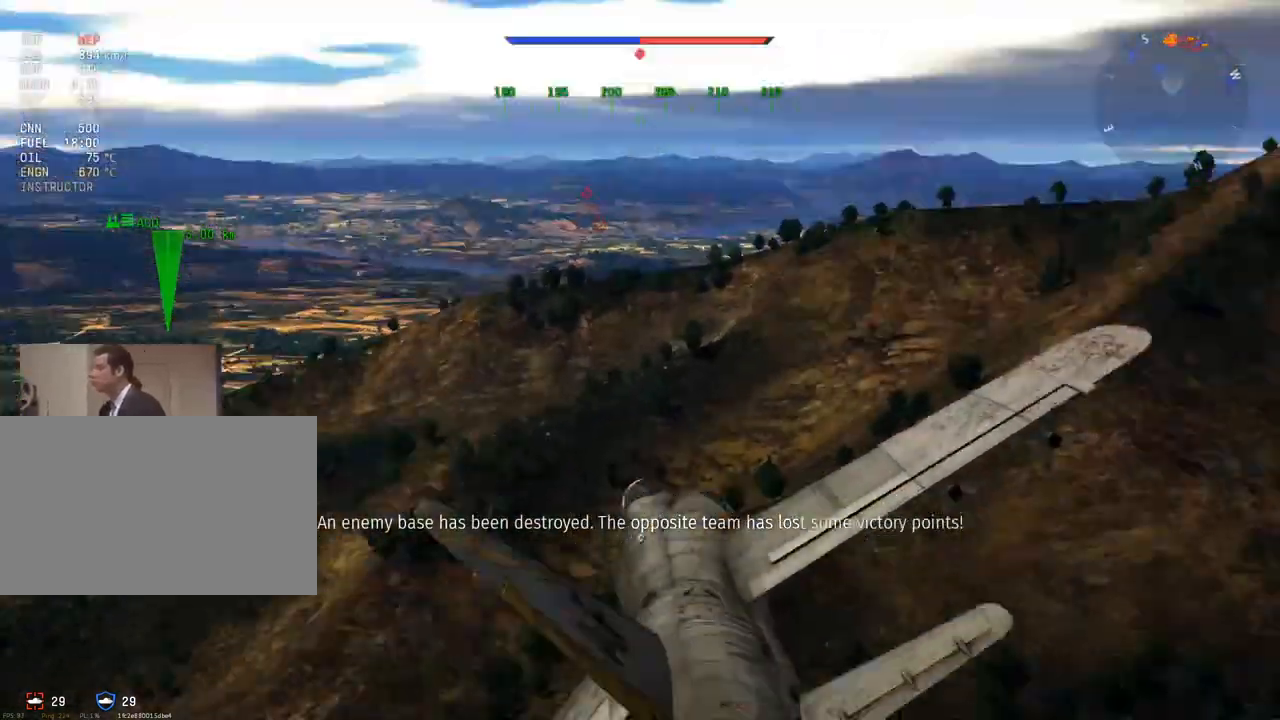
{"keys": ["a", "w"], "mouse": [], "mouse_move": "still", "events": [[50, "z", "up"], [417, "a", "down"]]}
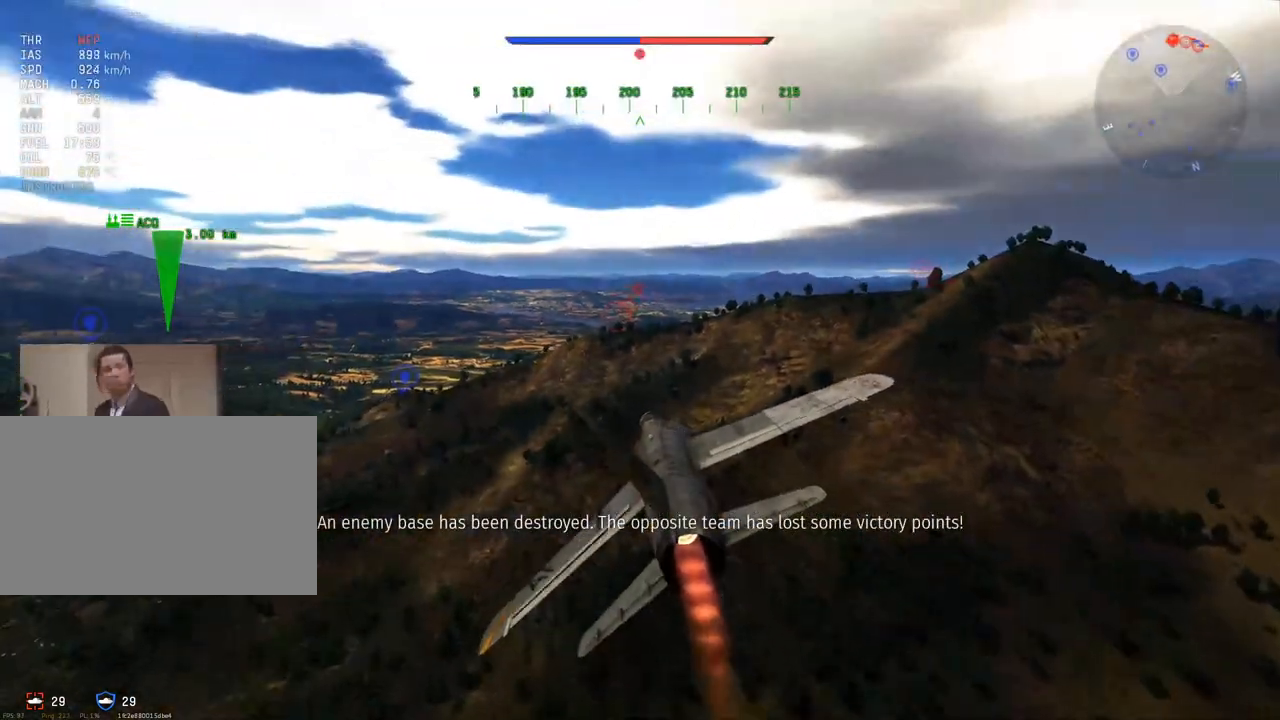
{"keys": ["w", "z"], "mouse": [], "mouse_move": "still", "events": [[100, "a", "up"], [383, "z", "down"]]}
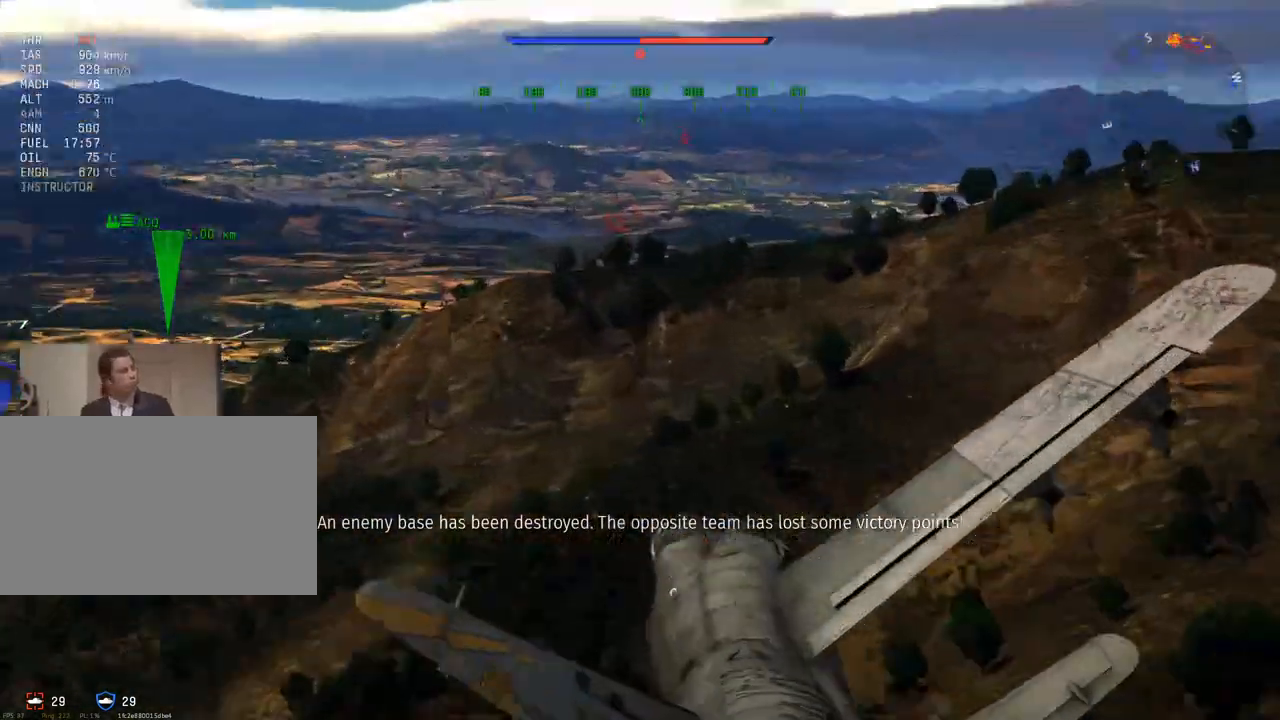
{"keys": ["w"], "mouse": [], "mouse_move": "still", "events": [[34, "z", "up"], [217, "z", "down"], [300, "z", "up"]]}
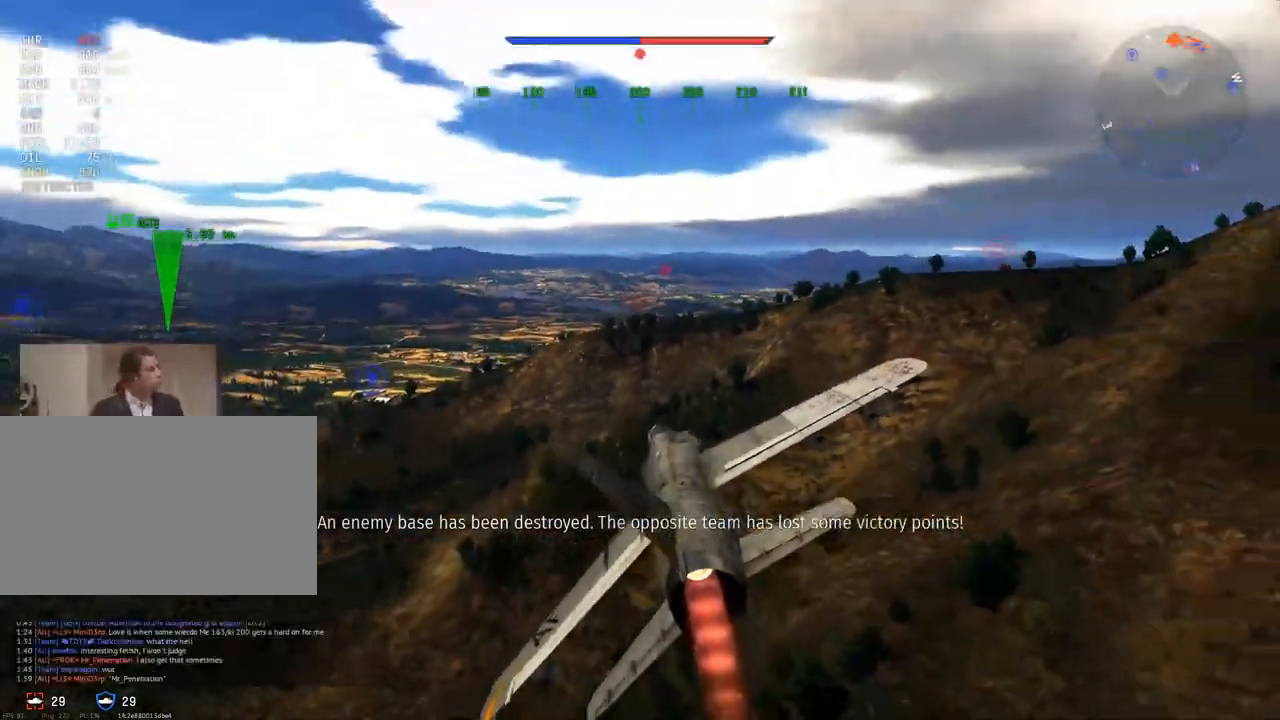
{"keys": ["w"], "mouse": [], "mouse_move": "still", "events": []}
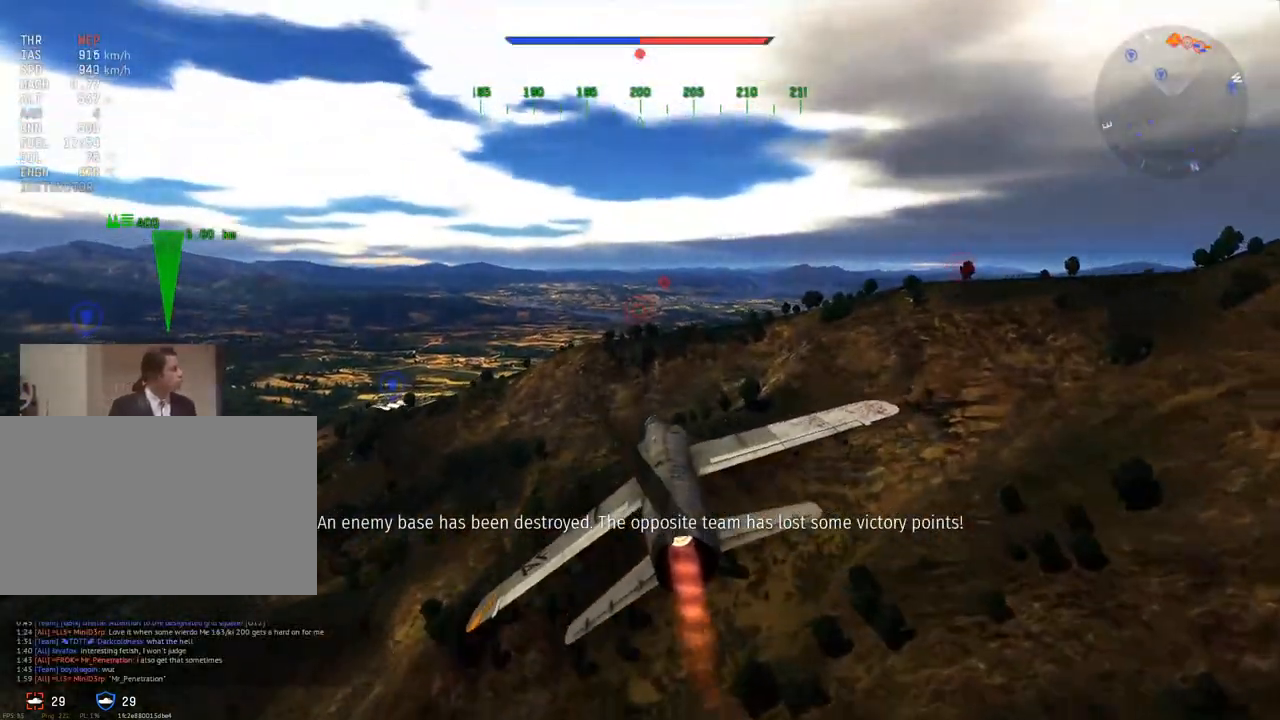
{"keys": ["w", "z"], "mouse": [], "mouse_move": "still", "events": [[150, "z", "down"], [284, "z", "up"], [434, "z", "down"]]}
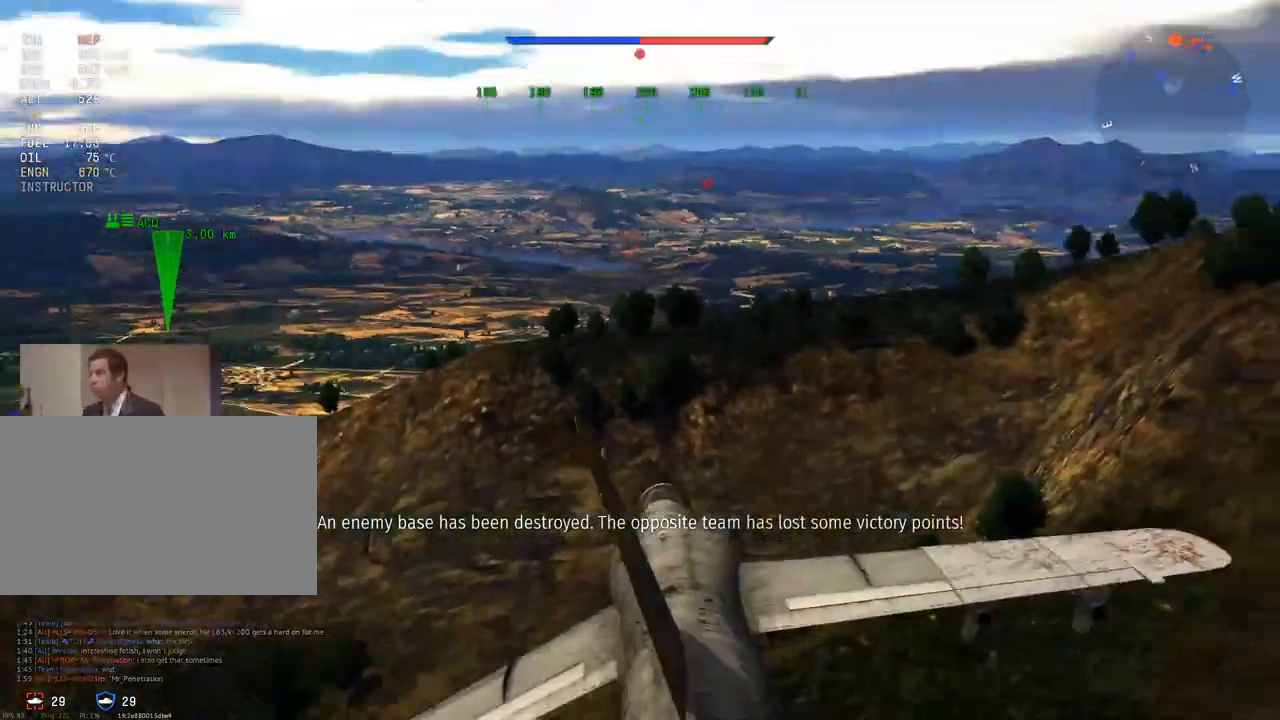
{"keys": ["w", "z"], "mouse": [], "mouse_move": "still", "events": [[16, "z", "up"], [400, "z", "down"]]}
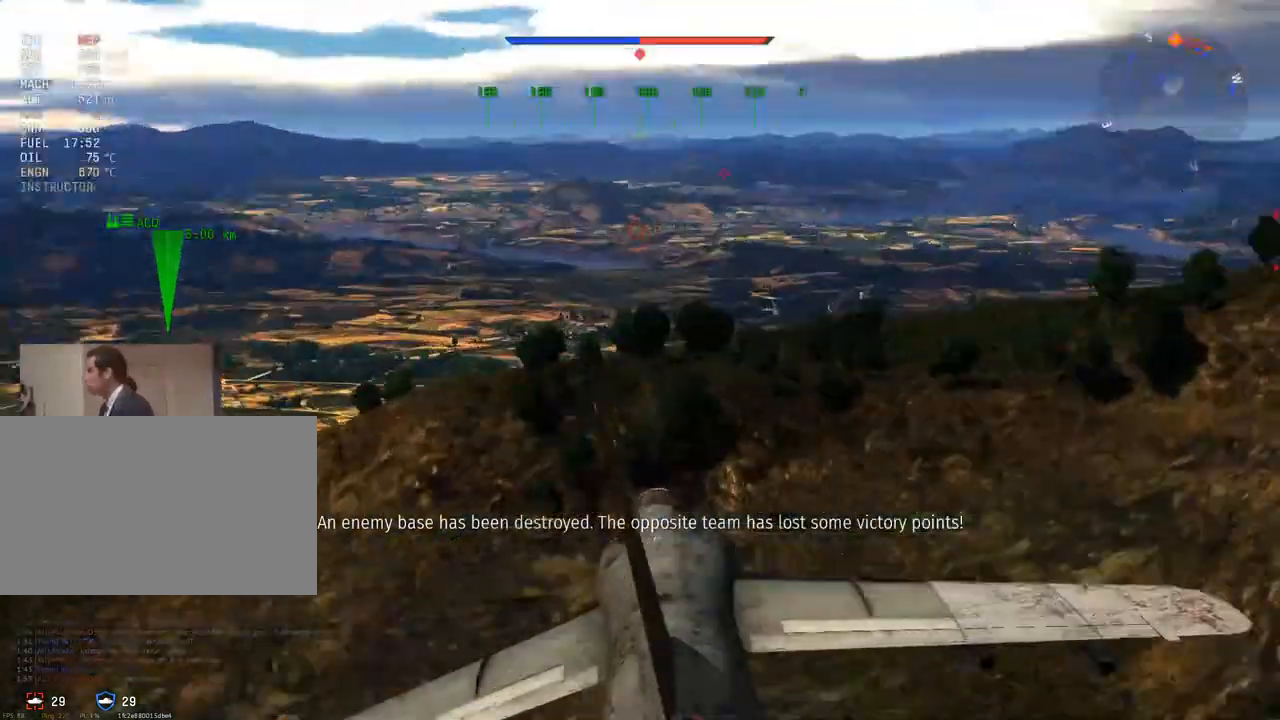
{"keys": ["w"], "mouse": [], "mouse_move": "still", "events": [[34, "z", "up"], [184, "z", "down"], [267, "z", "up"]]}